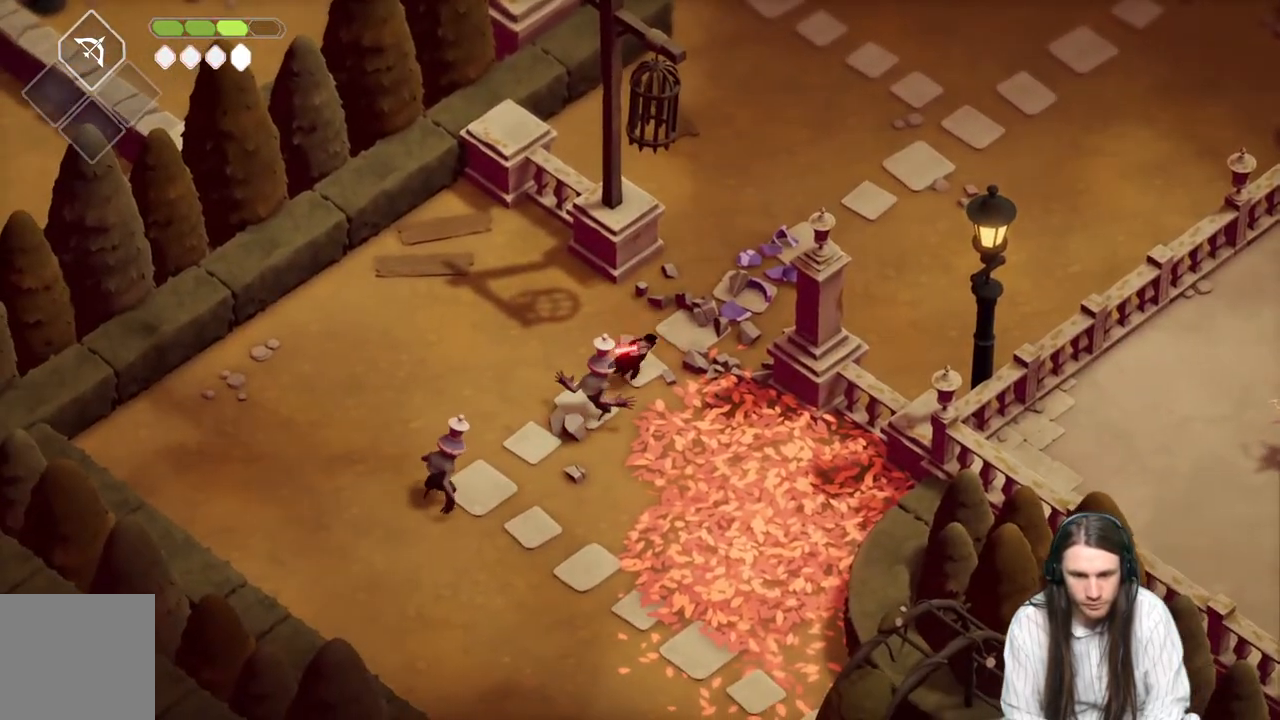
Gameplay with a controller (Xbox layout); each line is a JSON object with the inputs held at the frame after it. "events" lists button and stick changes between this image and that frame as [ms after this image, input, new state], when the widget could be followed in between.
{"buttons": [], "left_stick": "up-right", "right_stick": "center", "events": [[167, "B", "up"]]}
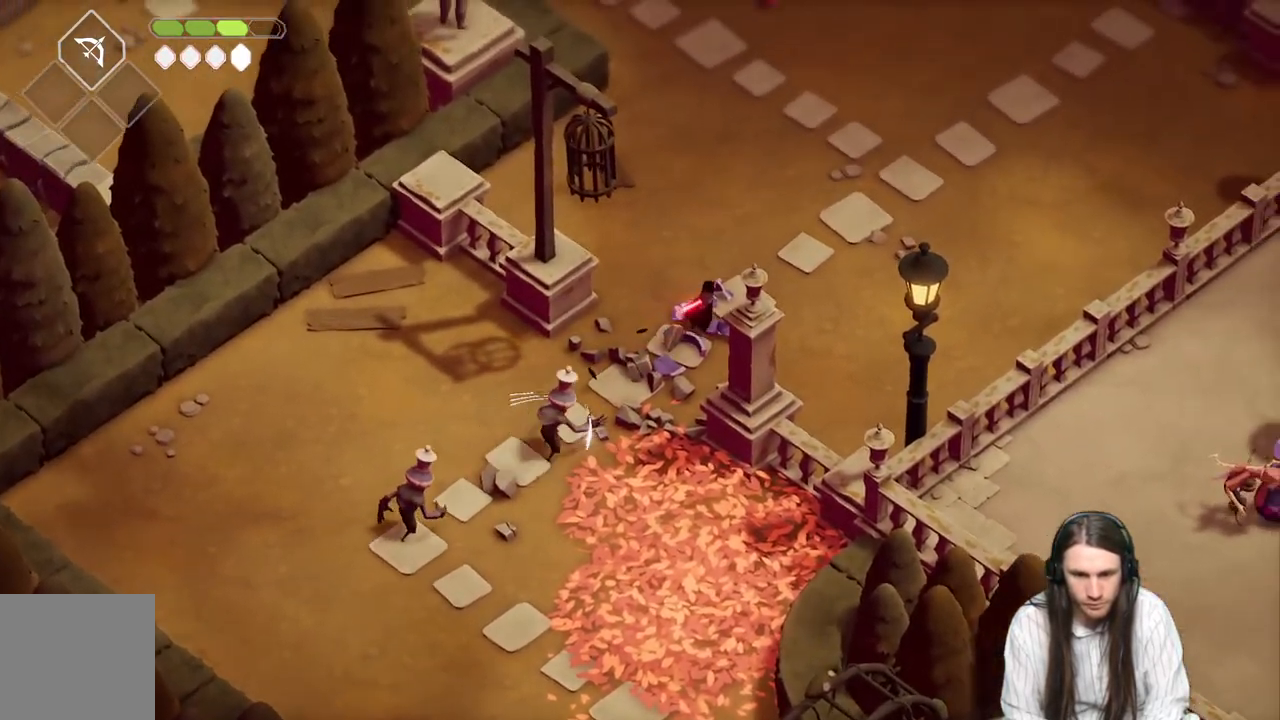
{"buttons": ["L1", "L3"], "left_stick": "down-left", "right_stick": "center", "events": [[17, "left_stick", "down-left"], [483, "L1", "down"], [500, "L3", "down"]]}
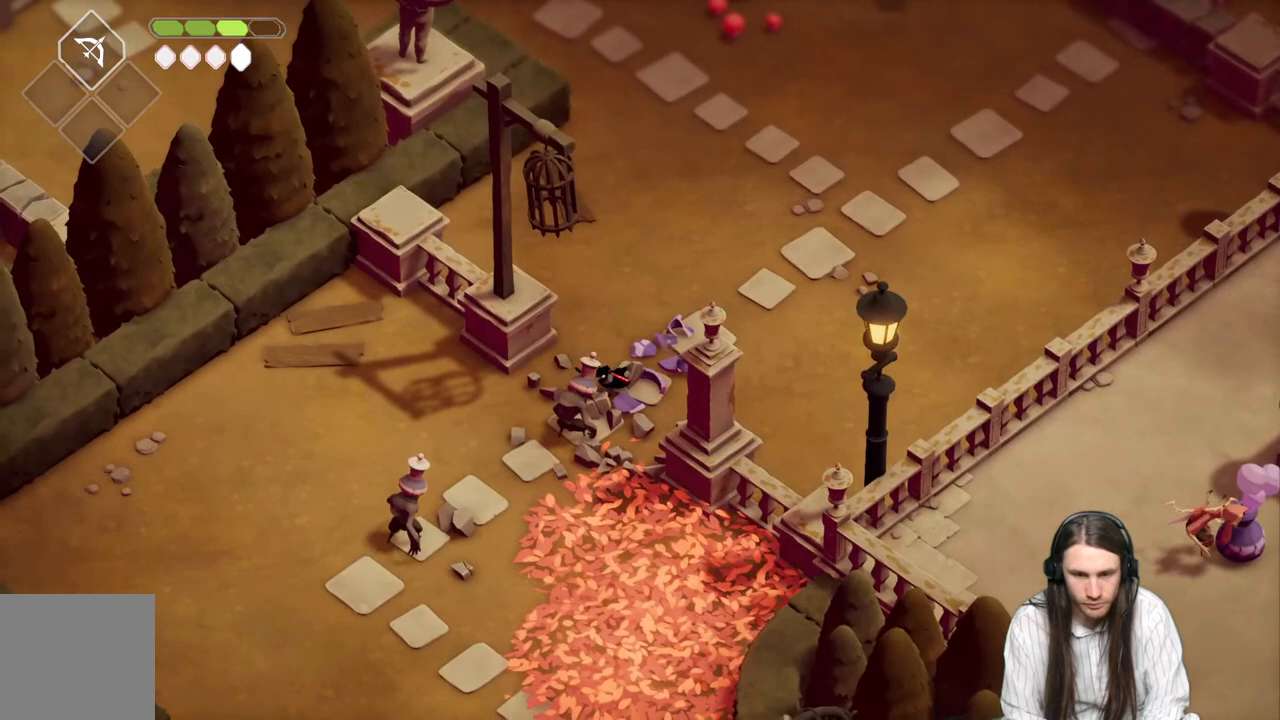
{"buttons": [], "left_stick": "down-left", "right_stick": "center", "events": [[100, "L1", "up"], [100, "L3", "up"]]}
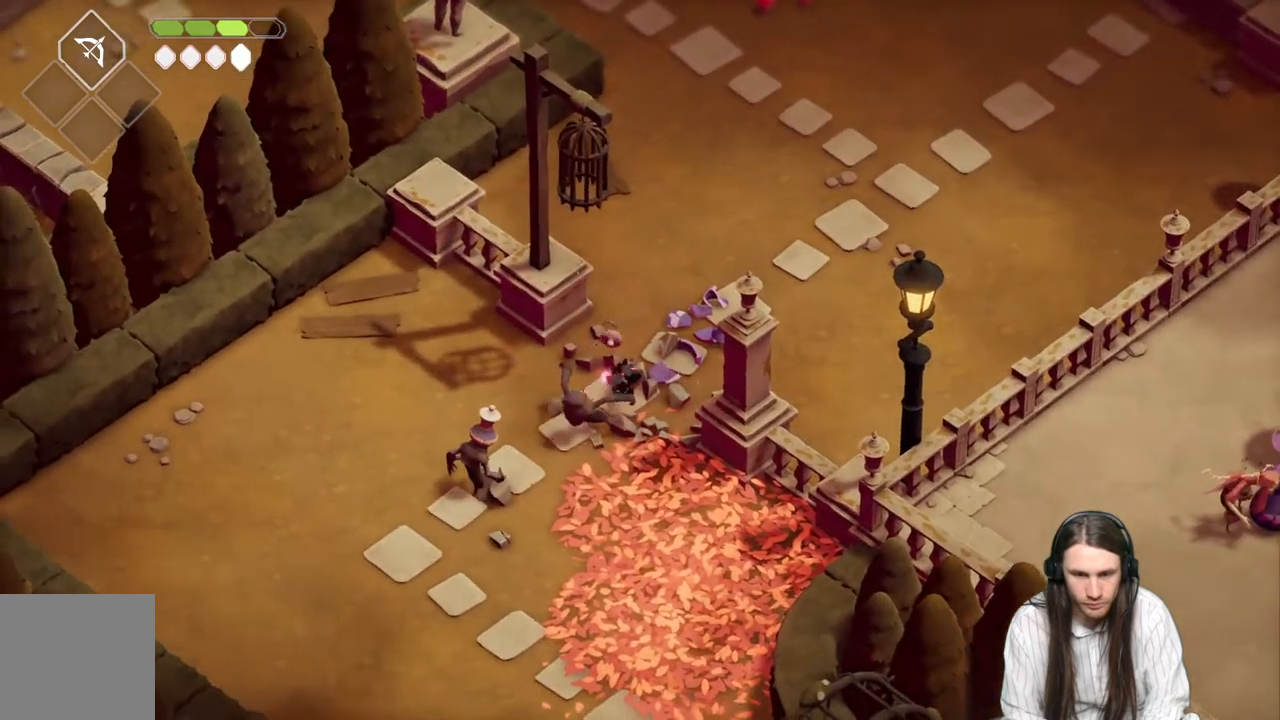
{"buttons": ["L1"], "left_stick": "down-left", "right_stick": "center", "events": [[233, "L1", "down"], [350, "L1", "up"], [433, "L1", "down"]]}
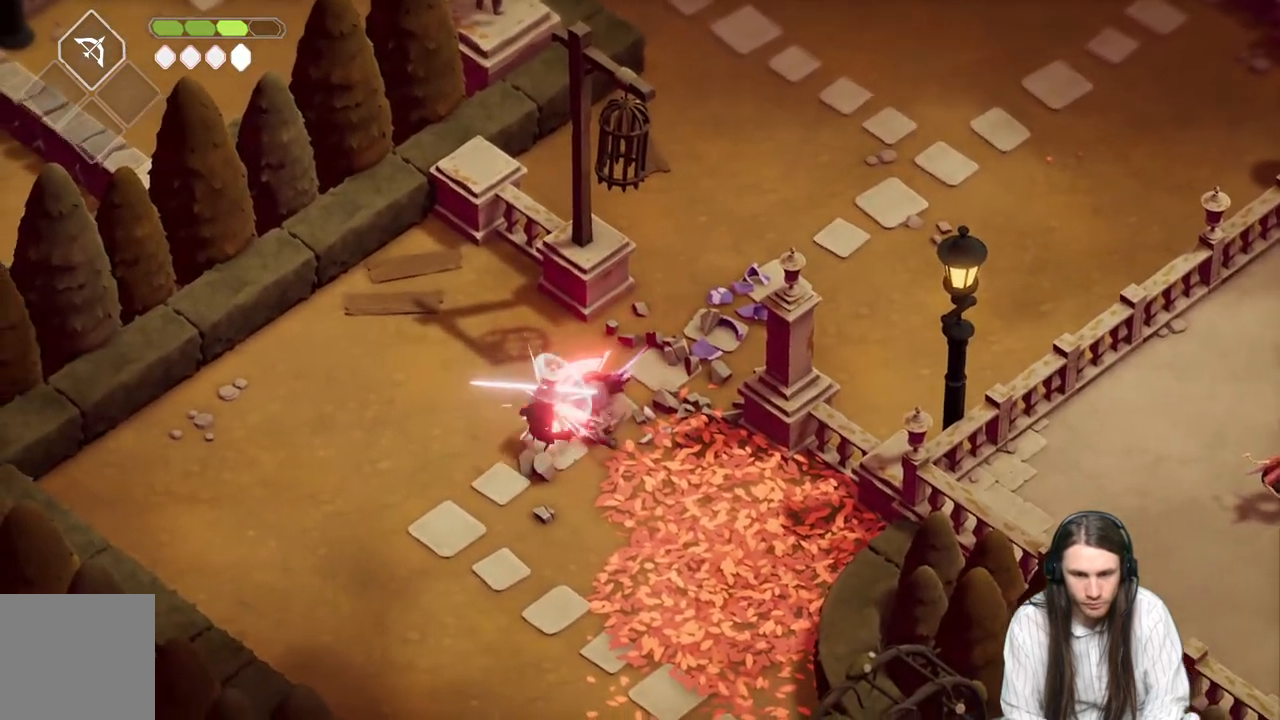
{"buttons": [], "left_stick": "up-right", "right_stick": "center", "events": [[33, "L1", "up"], [200, "left_stick", "up-right"], [233, "B", "down"], [483, "B", "up"]]}
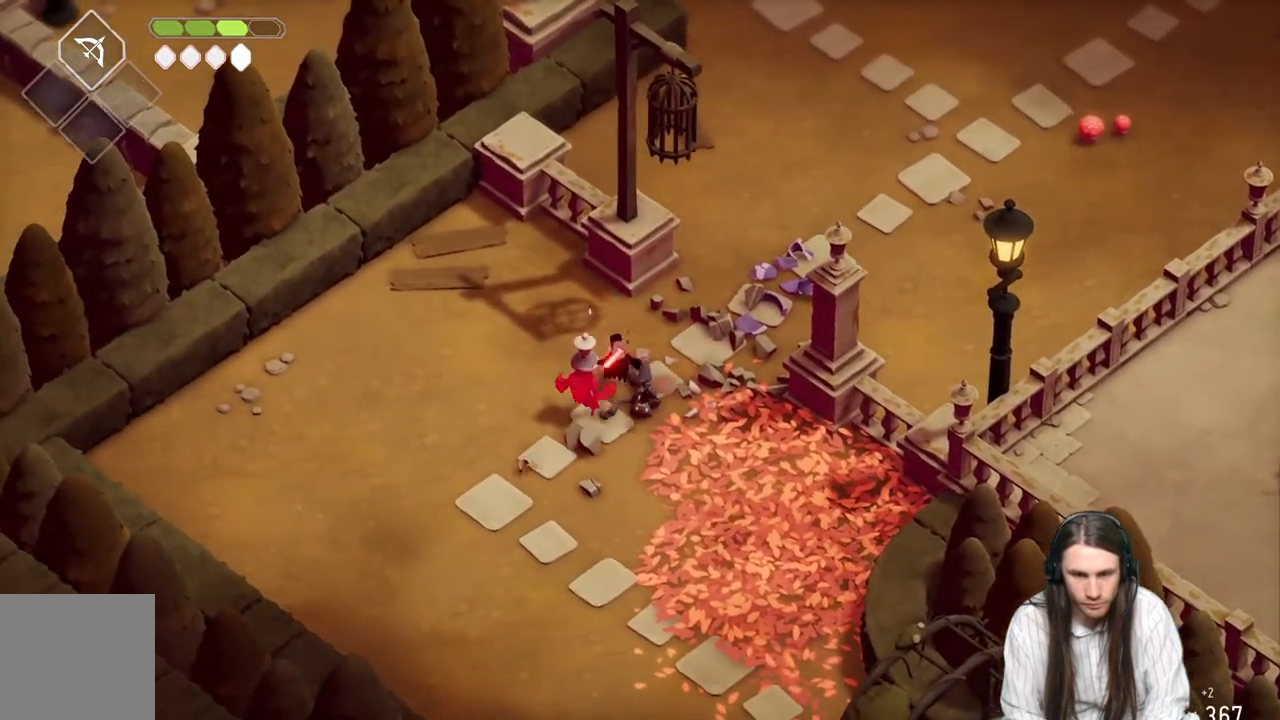
{"buttons": [], "left_stick": "up-right", "right_stick": "center", "events": []}
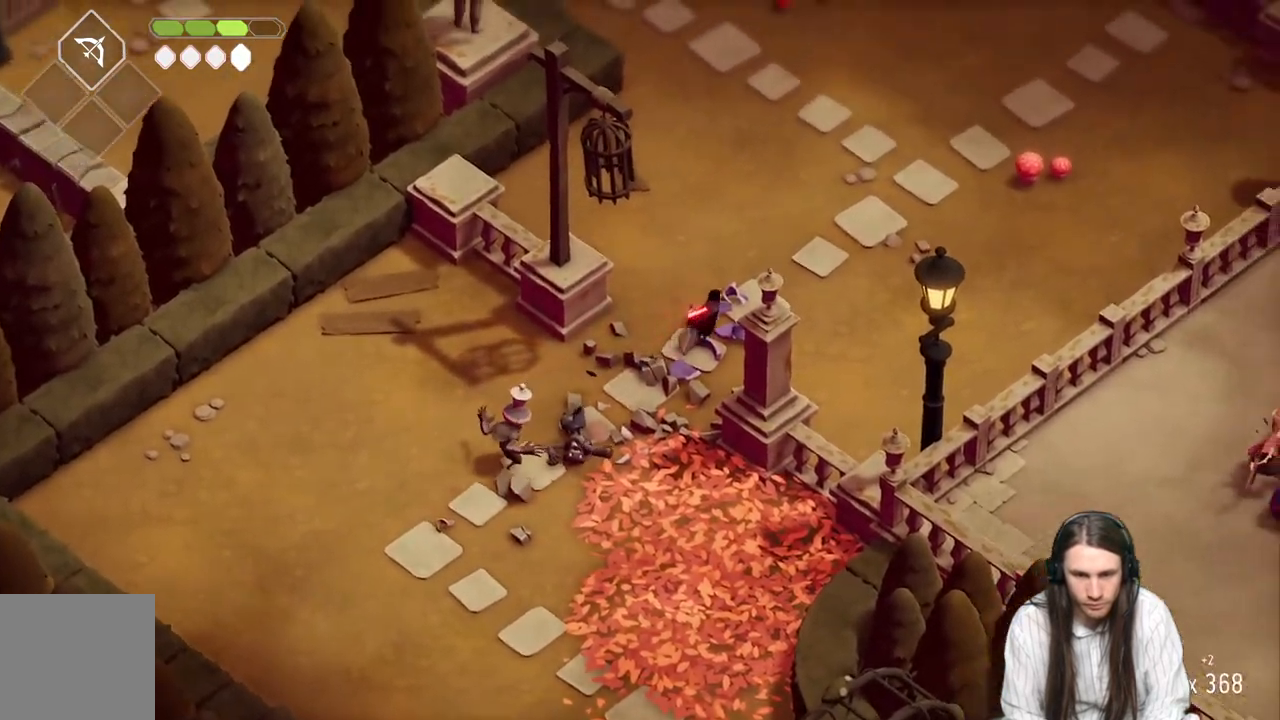
{"buttons": [], "left_stick": "down-left", "right_stick": "center", "events": [[17, "left_stick", "down-left"]]}
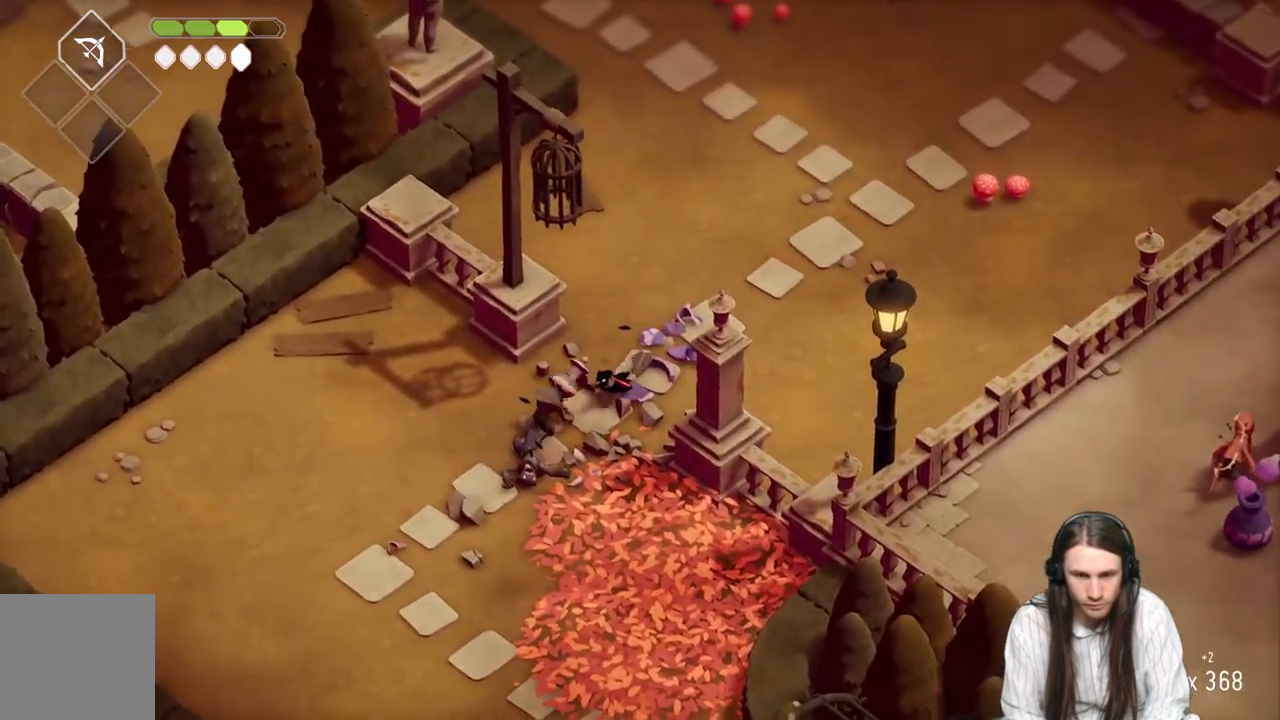
{"buttons": ["L1", "L3"], "left_stick": "left", "right_stick": "center", "events": [[50, "L1", "down"], [50, "L3", "down"], [167, "L1", "up"], [167, "L3", "up"], [233, "L1", "down"], [350, "L1", "up"], [433, "L1", "down"], [433, "L3", "down"], [433, "left_stick", "left"]]}
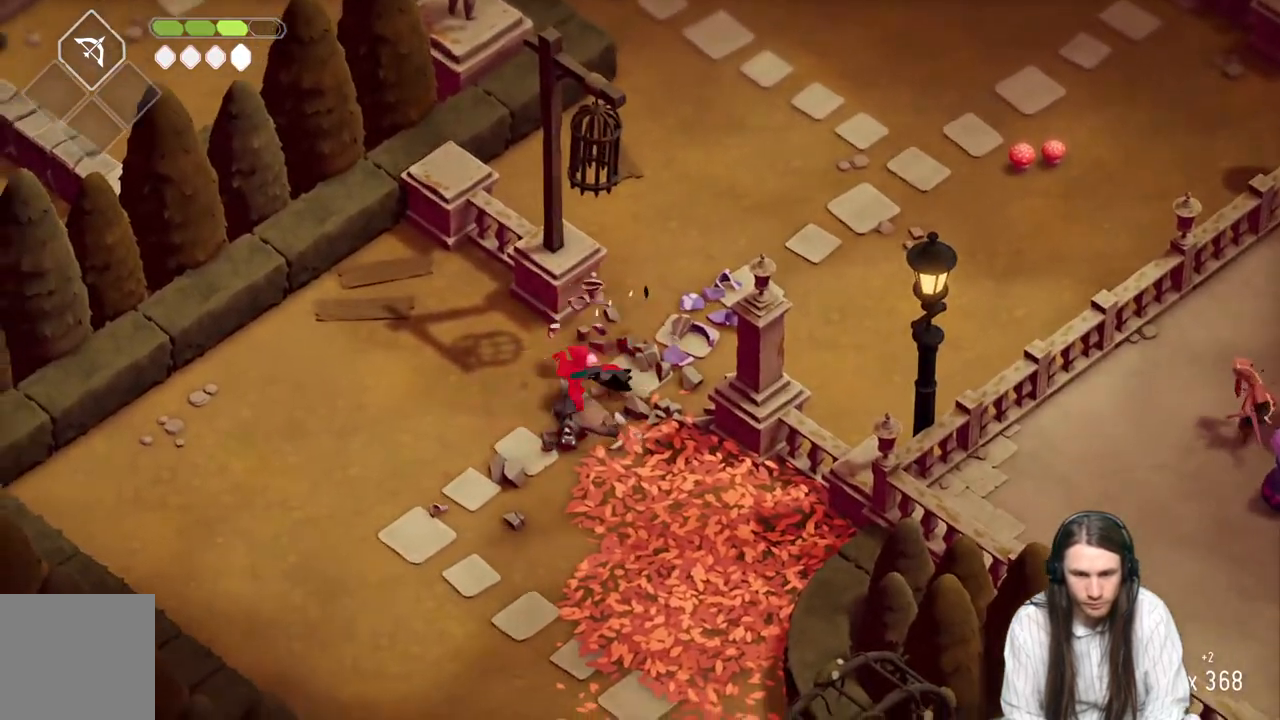
{"buttons": [], "left_stick": "down", "right_stick": "center", "events": [[33, "L1", "up"], [50, "L3", "up"], [50, "left_stick", "down-left"], [333, "left_stick", "down"]]}
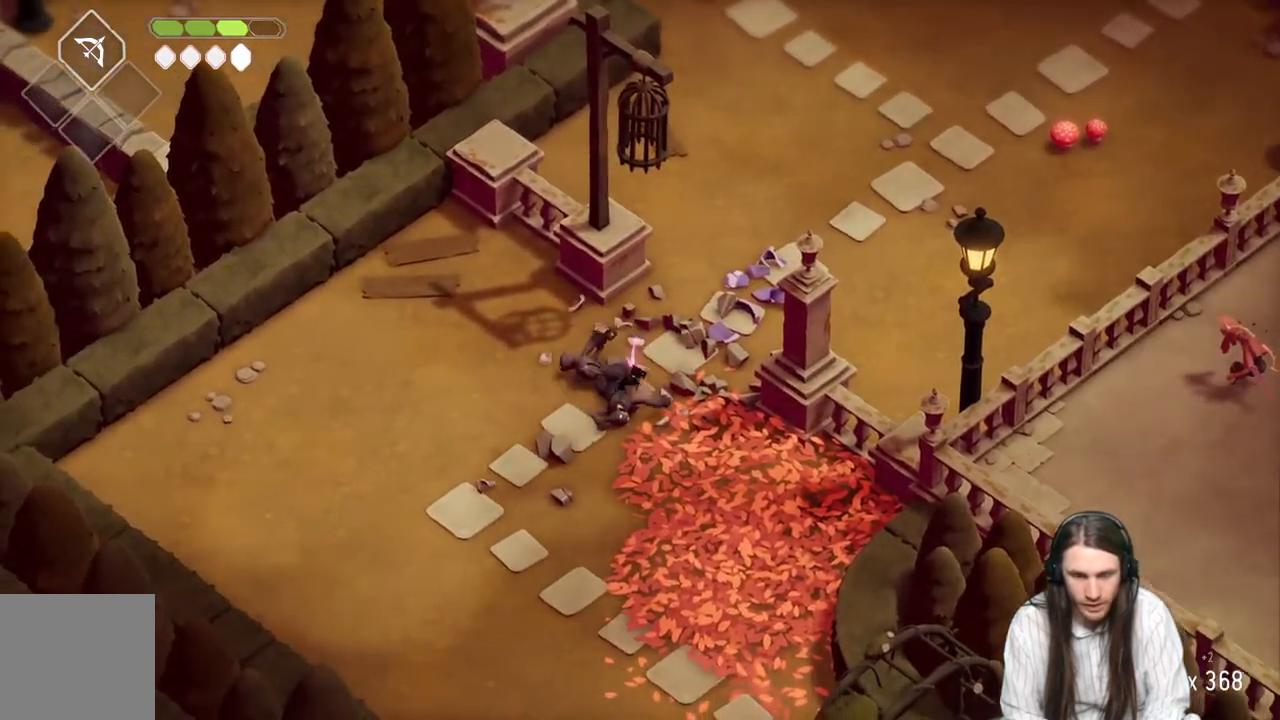
{"buttons": [], "left_stick": "down", "right_stick": "center", "events": [[50, "B", "down"], [267, "B", "up"]]}
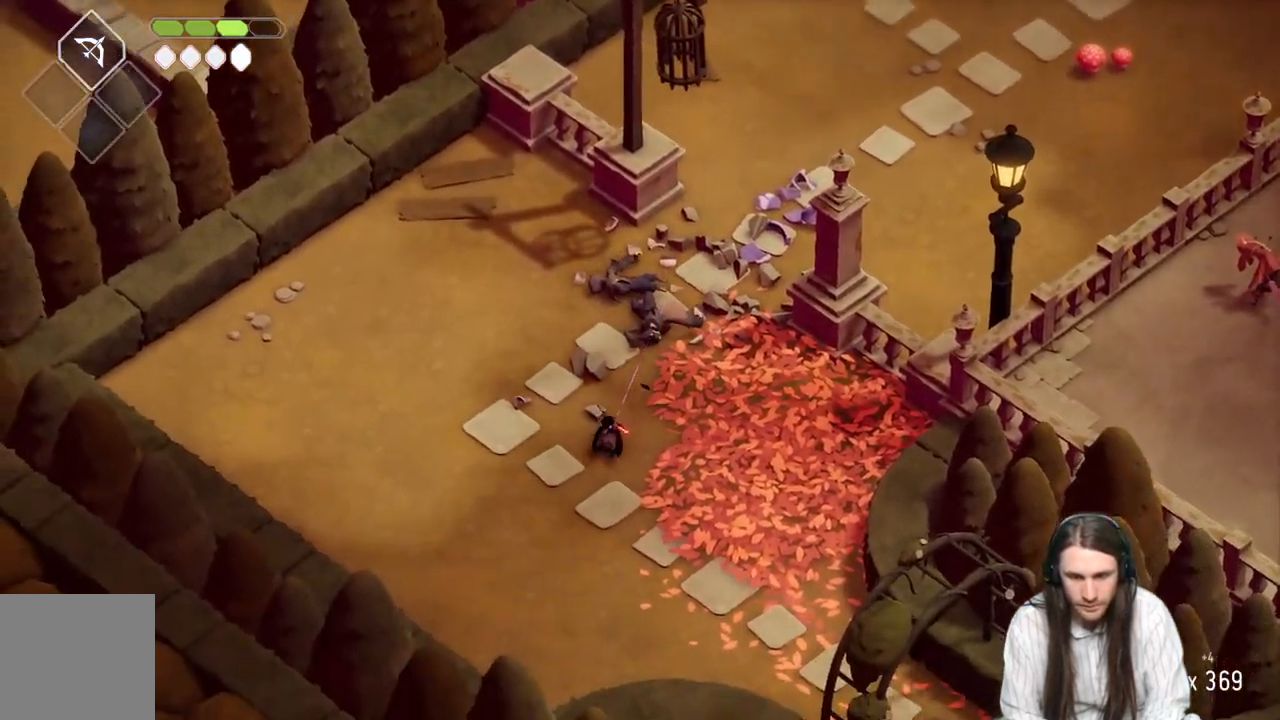
{"buttons": [], "left_stick": "down-right", "right_stick": "center", "events": [[83, "left_stick", "down-right"]]}
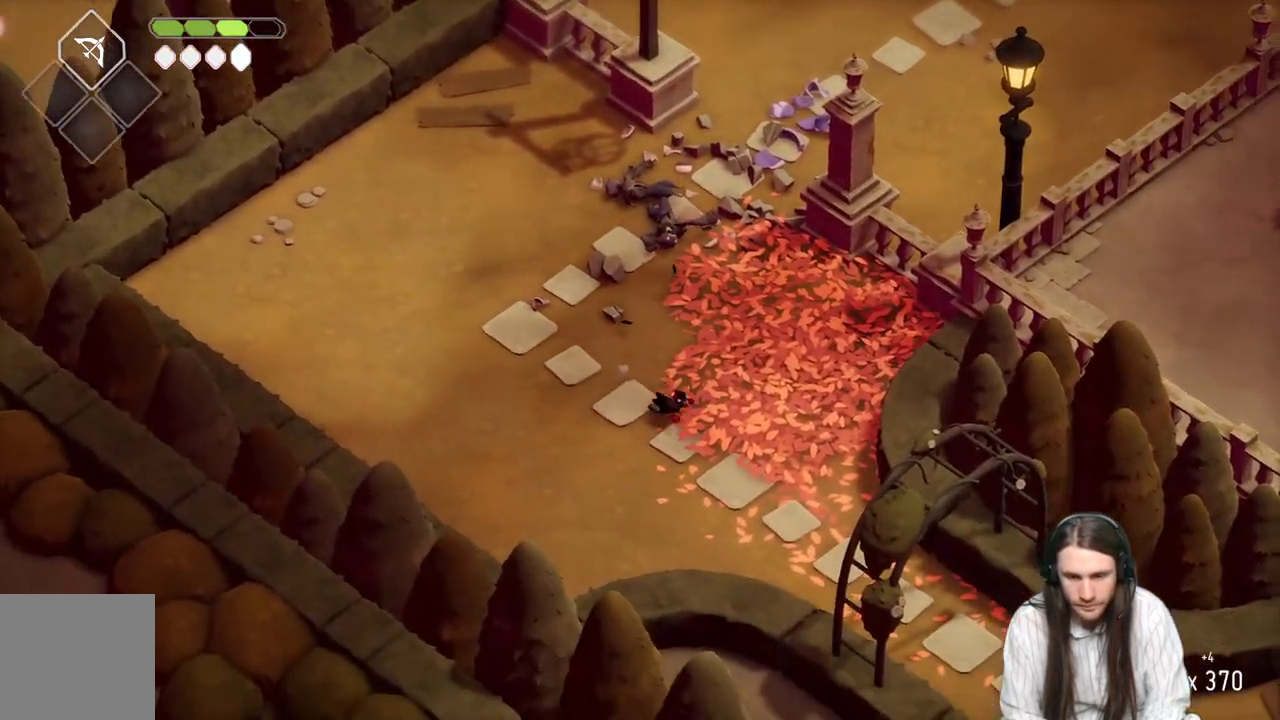
{"buttons": ["B"], "left_stick": "down-right", "right_stick": "center", "events": [[450, "B", "down"]]}
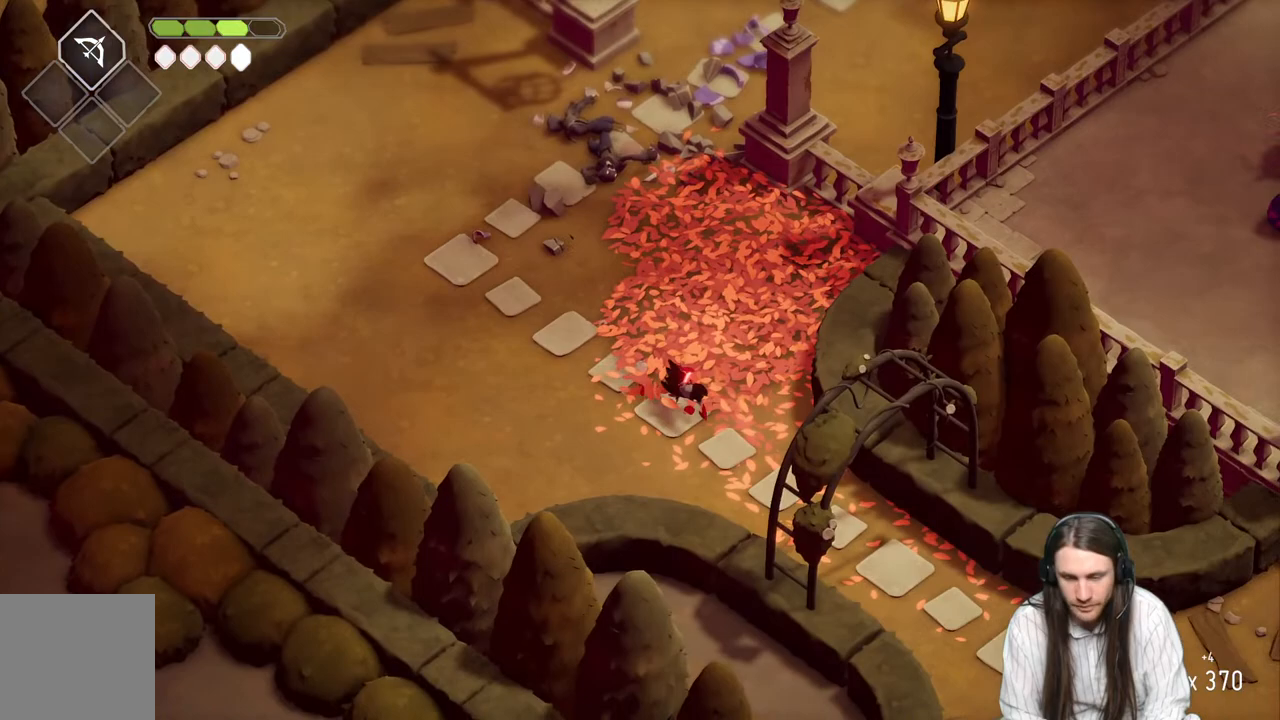
{"buttons": [], "left_stick": "down-right", "right_stick": "center", "events": [[150, "B", "up"]]}
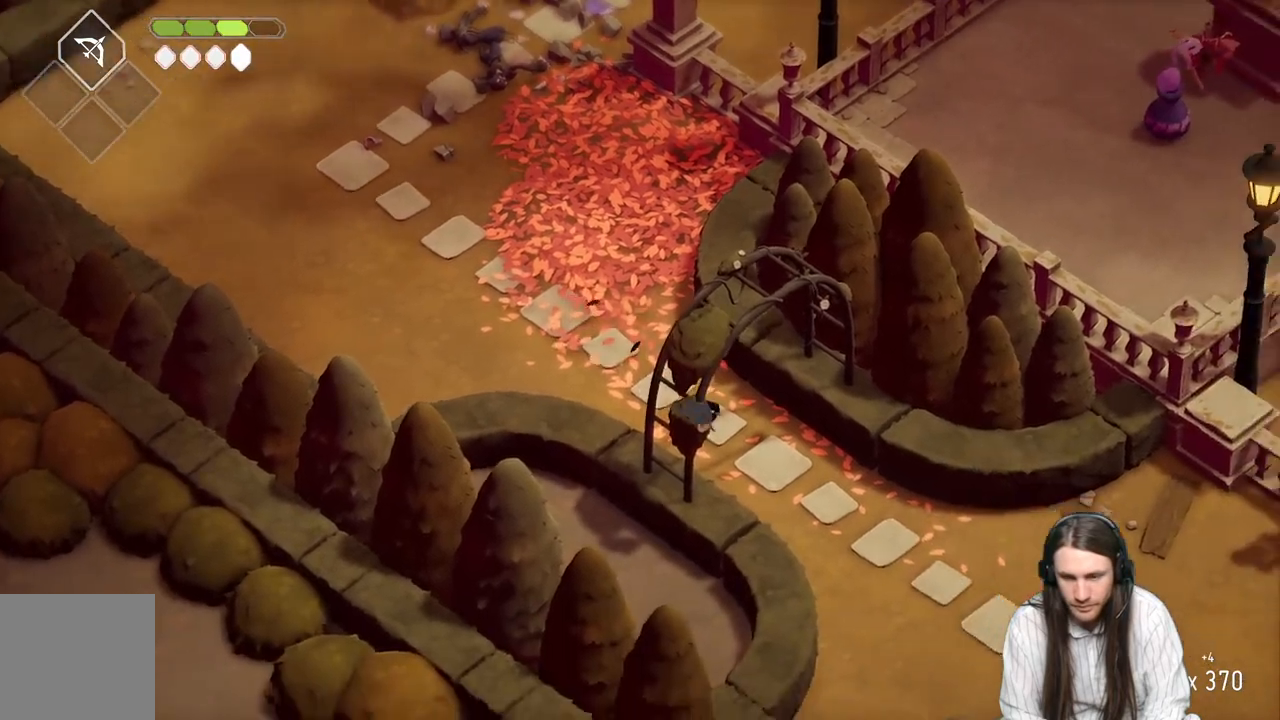
{"buttons": [], "left_stick": "down-right", "right_stick": "center", "events": []}
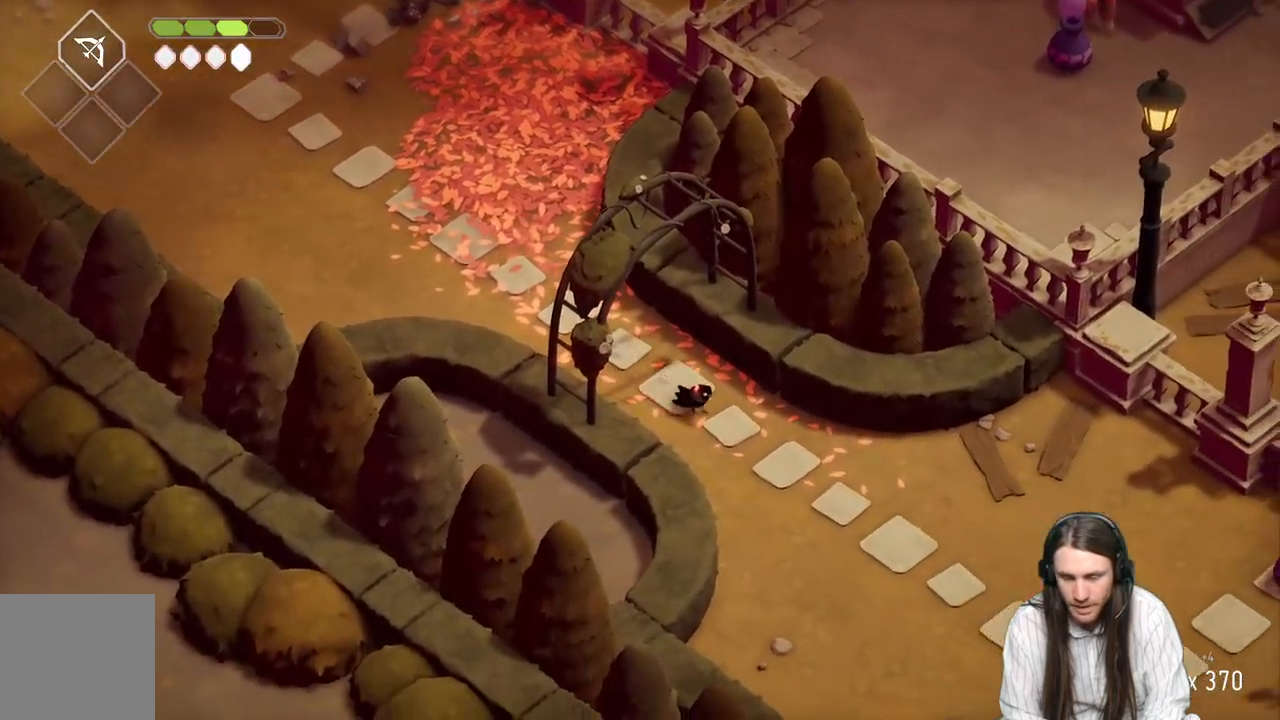
{"buttons": [], "left_stick": "down-right", "right_stick": "center", "events": [[17, "B", "down"], [233, "B", "up"]]}
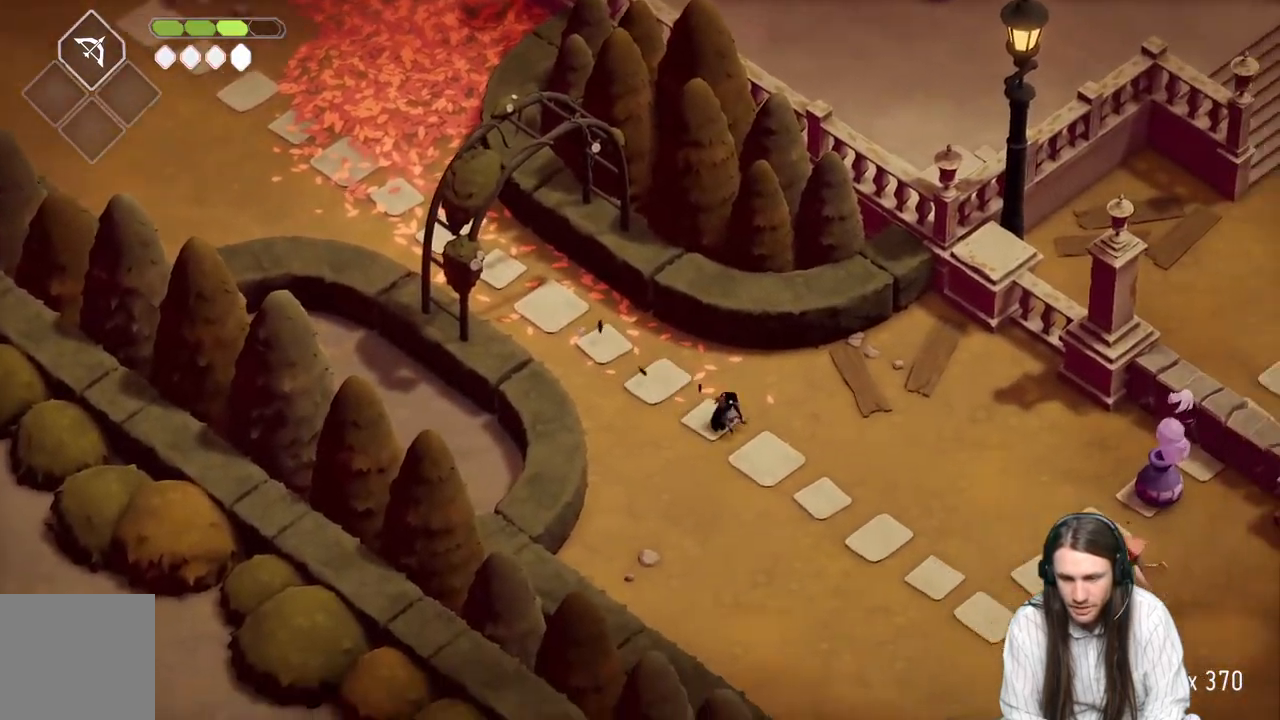
{"buttons": ["L2", "R2", "L3"], "left_stick": "down-right", "right_stick": "center", "events": [[100, "L2", "down"], [117, "R2", "down"], [183, "L3", "down"]]}
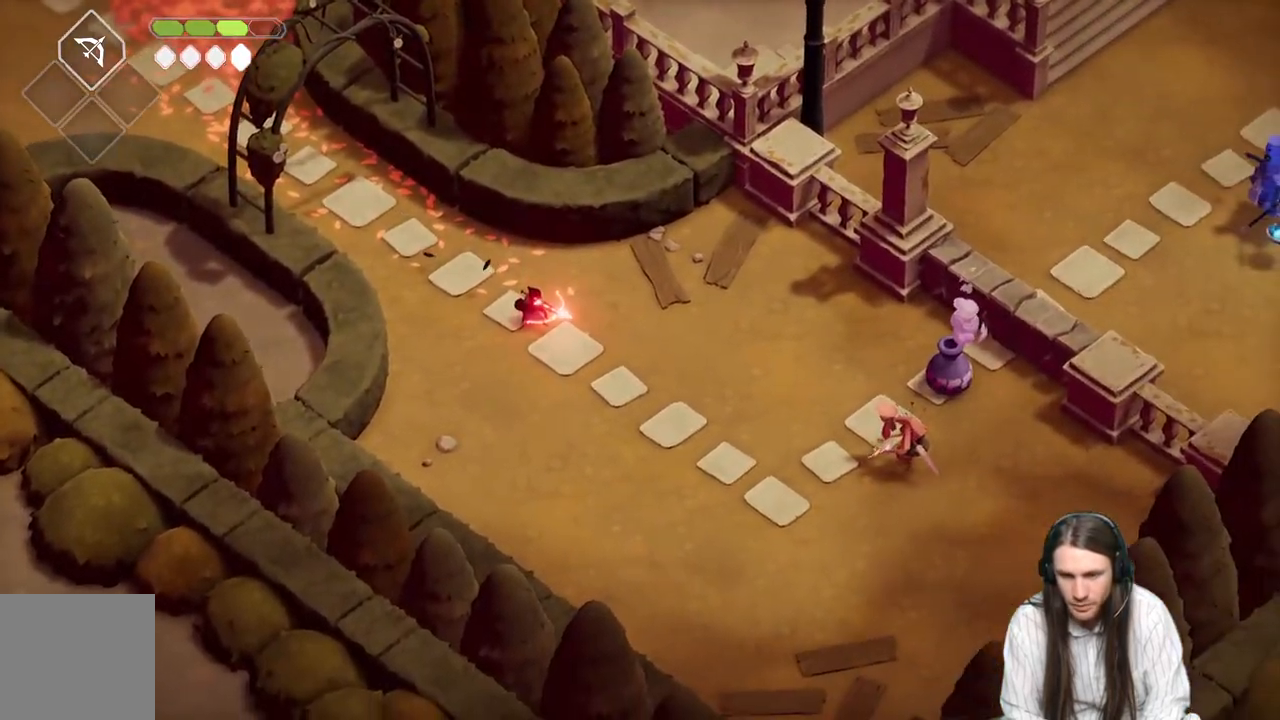
{"buttons": [], "left_stick": "down-right", "right_stick": "center", "events": [[100, "L3", "up"], [167, "R2", "up"], [283, "L2", "up"]]}
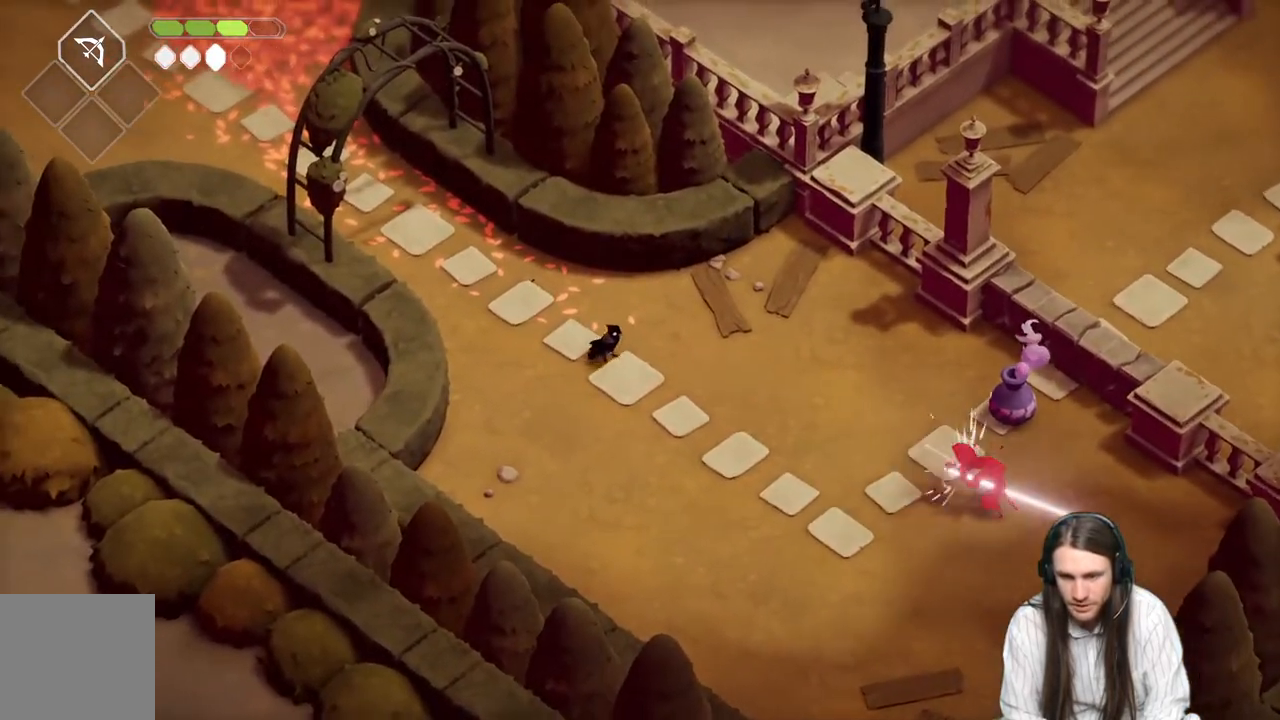
{"buttons": [], "left_stick": "down-right", "right_stick": "center", "events": [[233, "B", "down"], [433, "B", "up"]]}
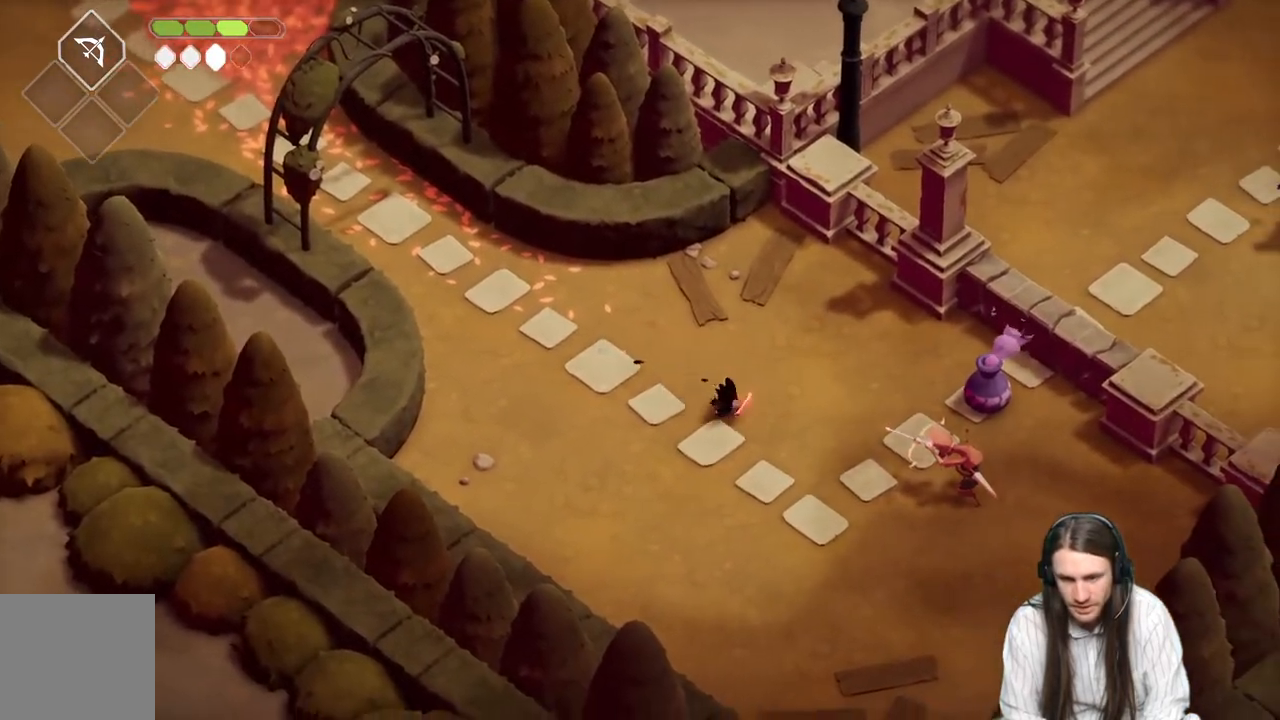
{"buttons": [], "left_stick": "right", "right_stick": "center", "events": [[400, "L1", "down"], [417, "left_stick", "right"], [483, "L1", "up"]]}
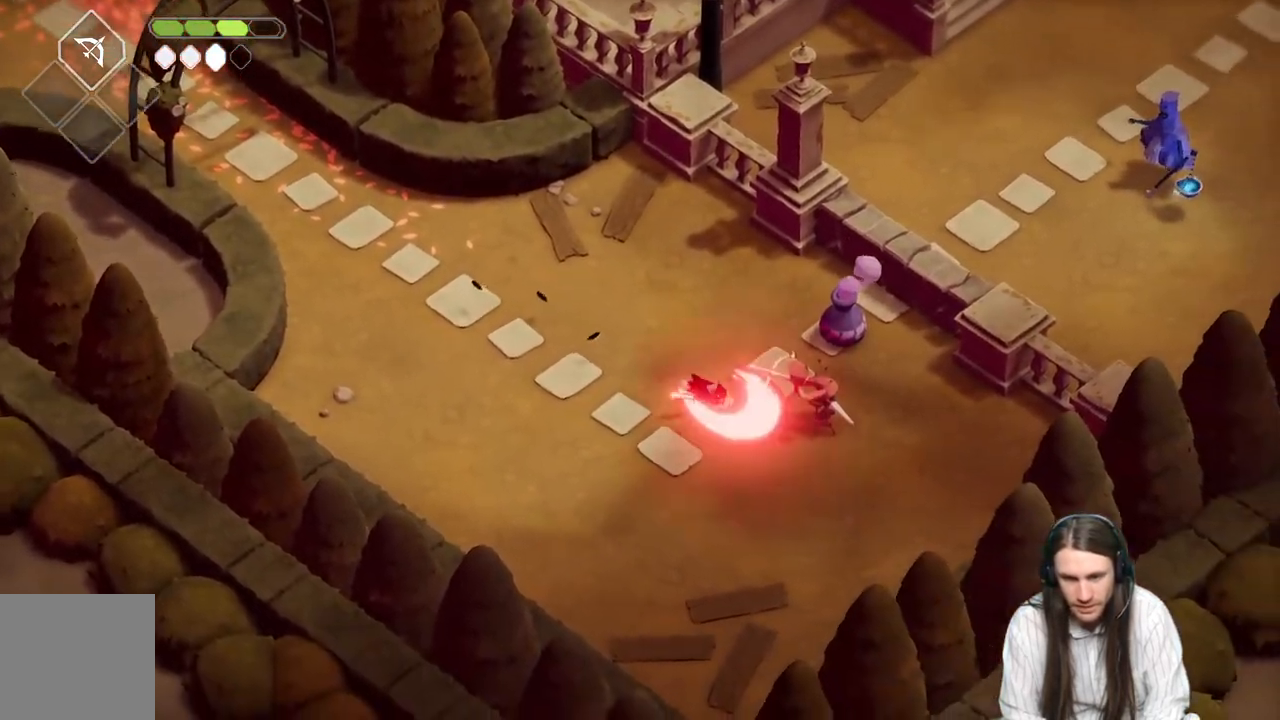
{"buttons": ["L1"], "left_stick": "right", "right_stick": "center", "events": [[67, "L1", "down"], [167, "L1", "up"], [250, "L1", "down"], [350, "L1", "up"], [400, "L1", "down"]]}
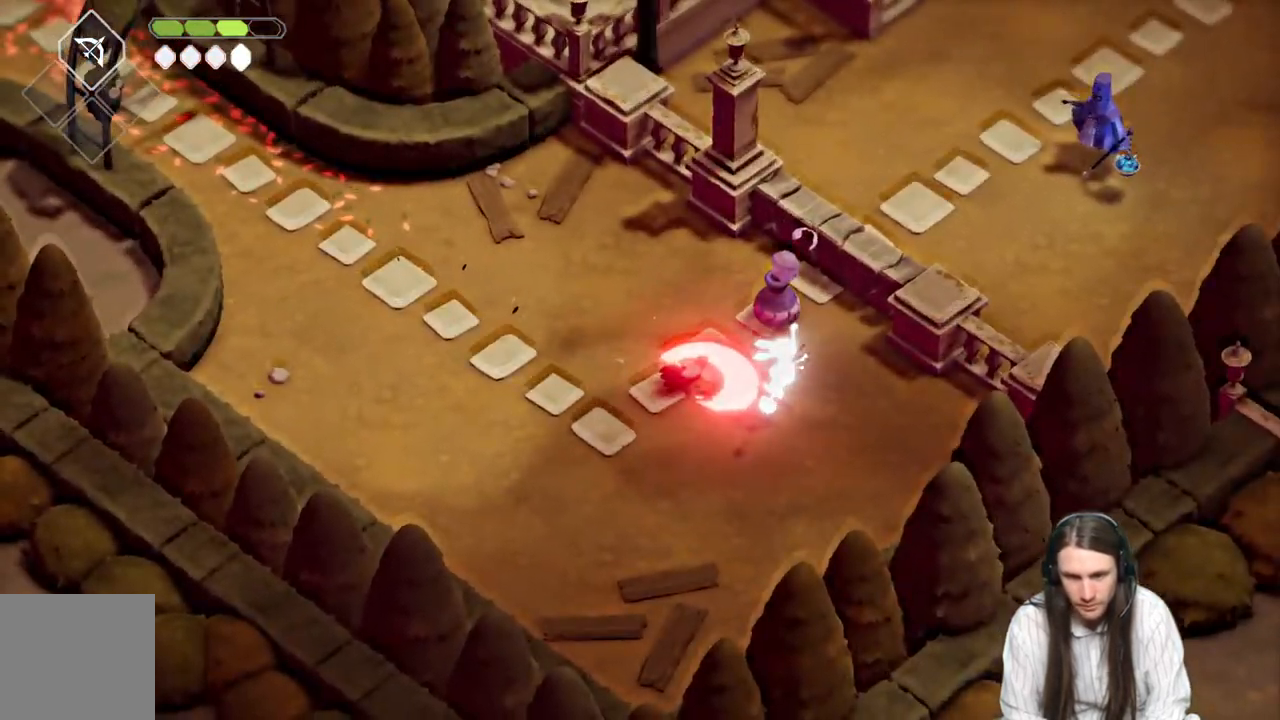
{"buttons": [], "left_stick": "down-left", "right_stick": "center", "events": [[33, "L1", "up"], [150, "left_stick", "down-right"], [250, "left_stick", "down"], [450, "left_stick", "down-left"]]}
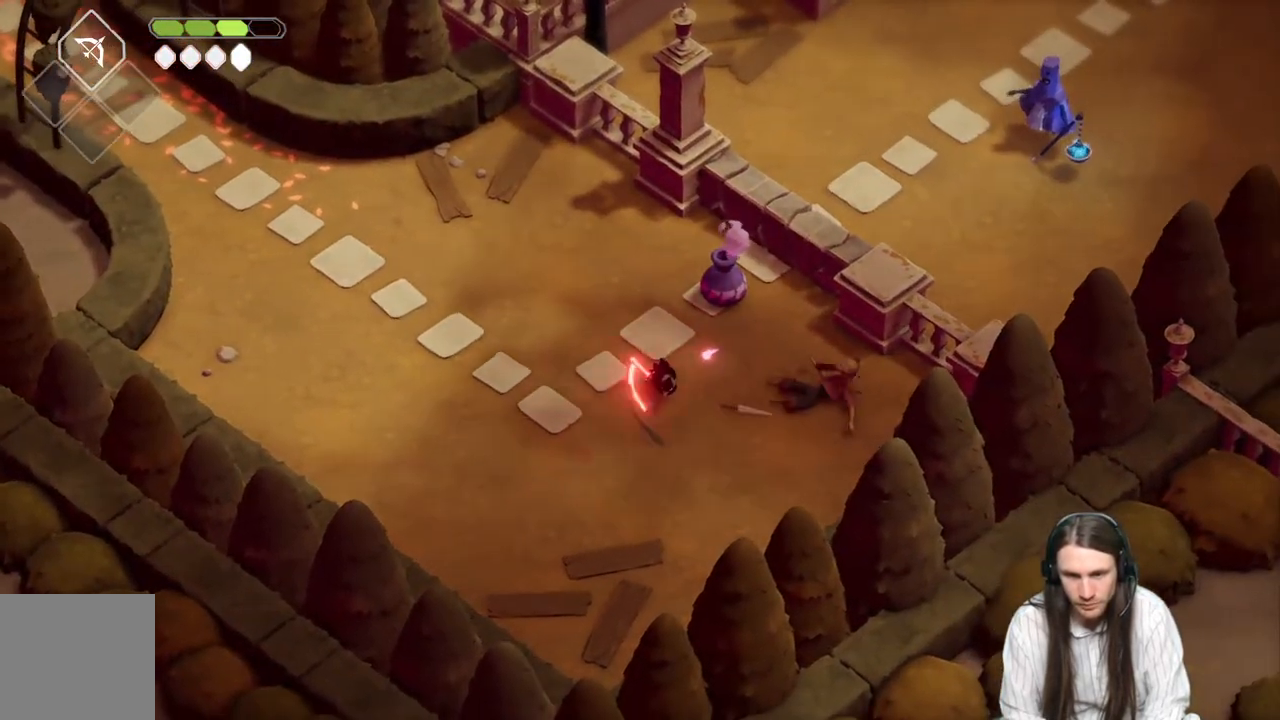
{"buttons": [], "left_stick": "up-left", "right_stick": "center", "events": [[500, "left_stick", "up-left"]]}
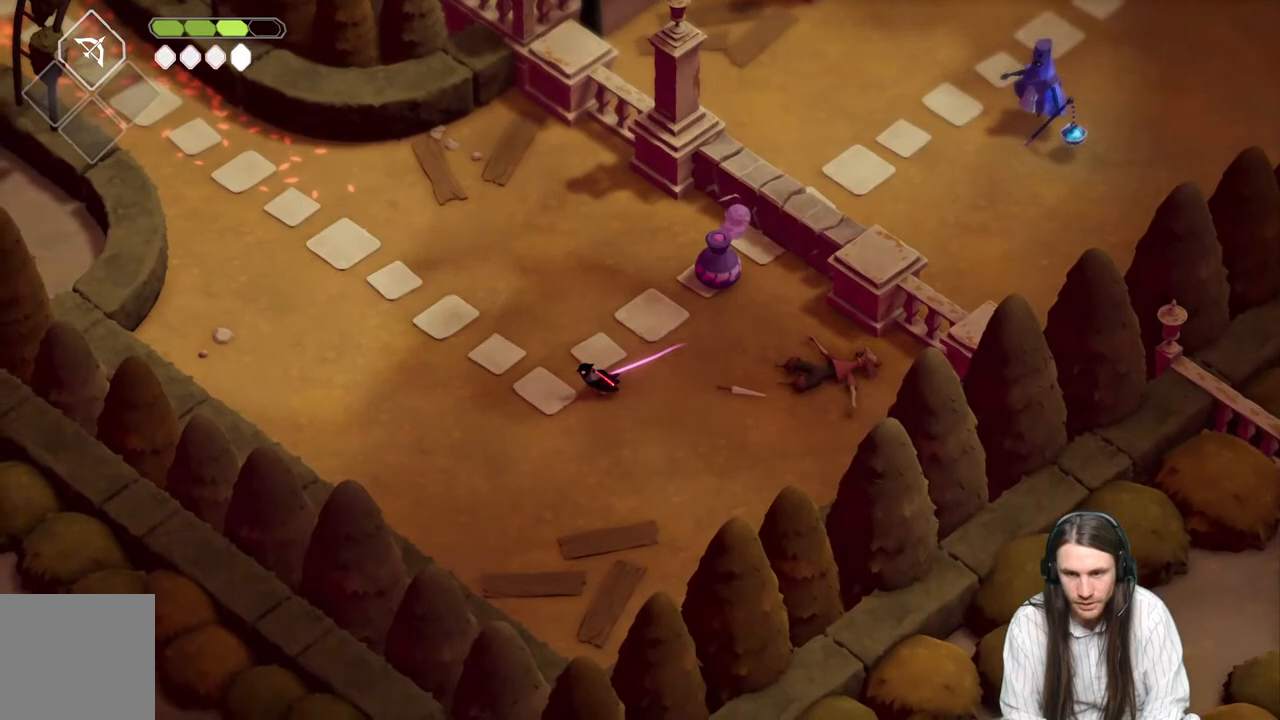
{"buttons": ["L2", "R2"], "left_stick": "up", "right_stick": "center", "events": [[33, "L2", "down"], [33, "left_stick", "up"], [67, "R2", "down"]]}
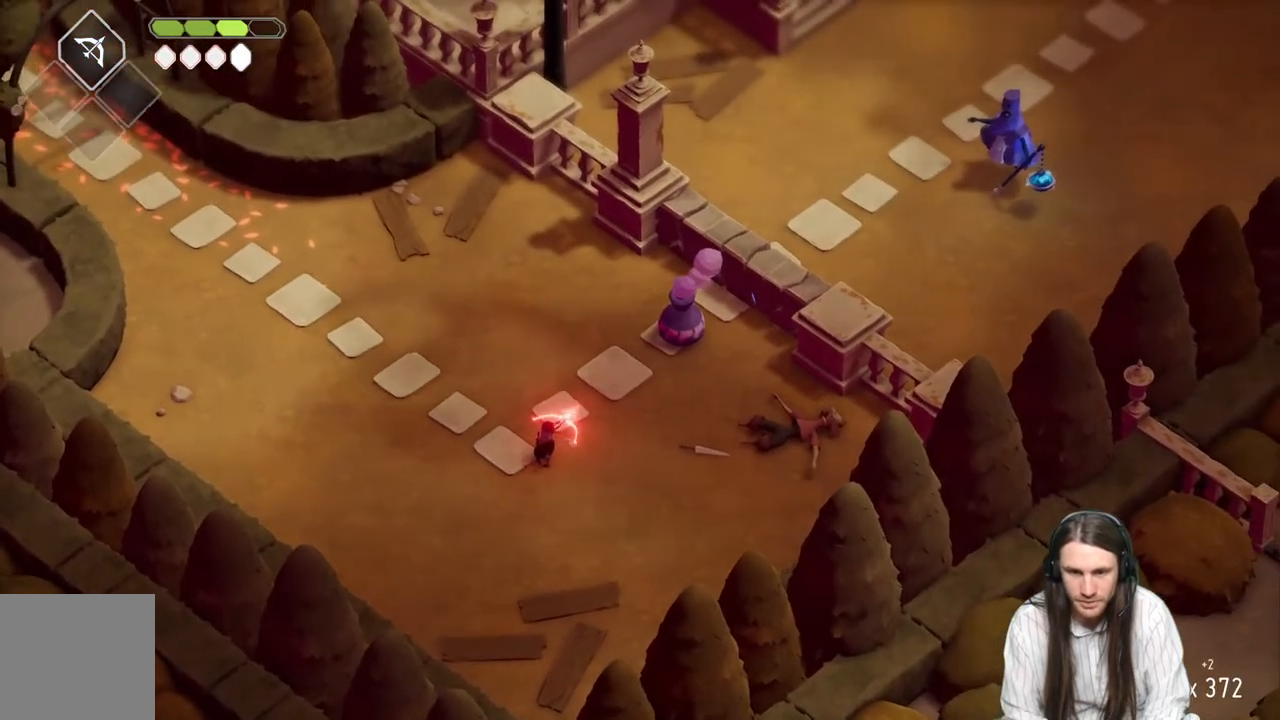
{"buttons": [], "left_stick": "left", "right_stick": "center", "events": [[33, "R2", "up"], [200, "L2", "up"], [317, "left_stick", "left"]]}
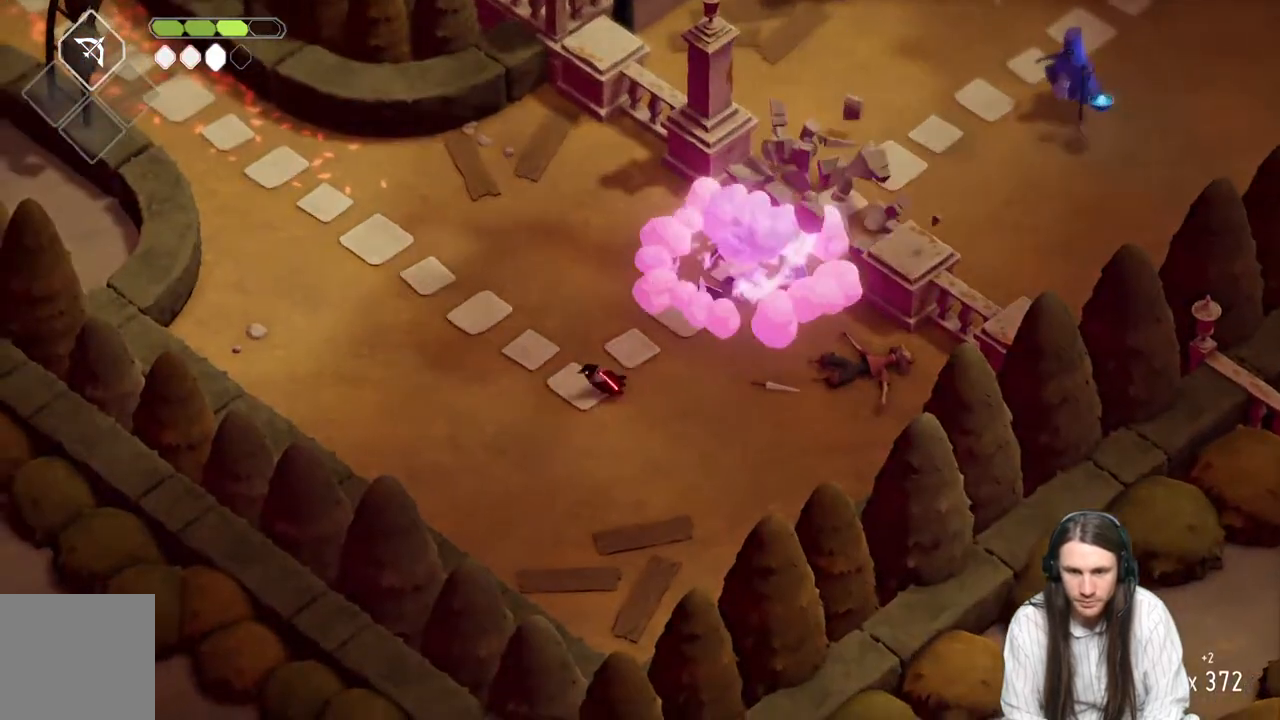
{"buttons": ["L2", "R2"], "left_stick": "up-right", "right_stick": "center", "events": [[67, "left_stick", "up-right"], [250, "L2", "down"], [250, "R2", "down"]]}
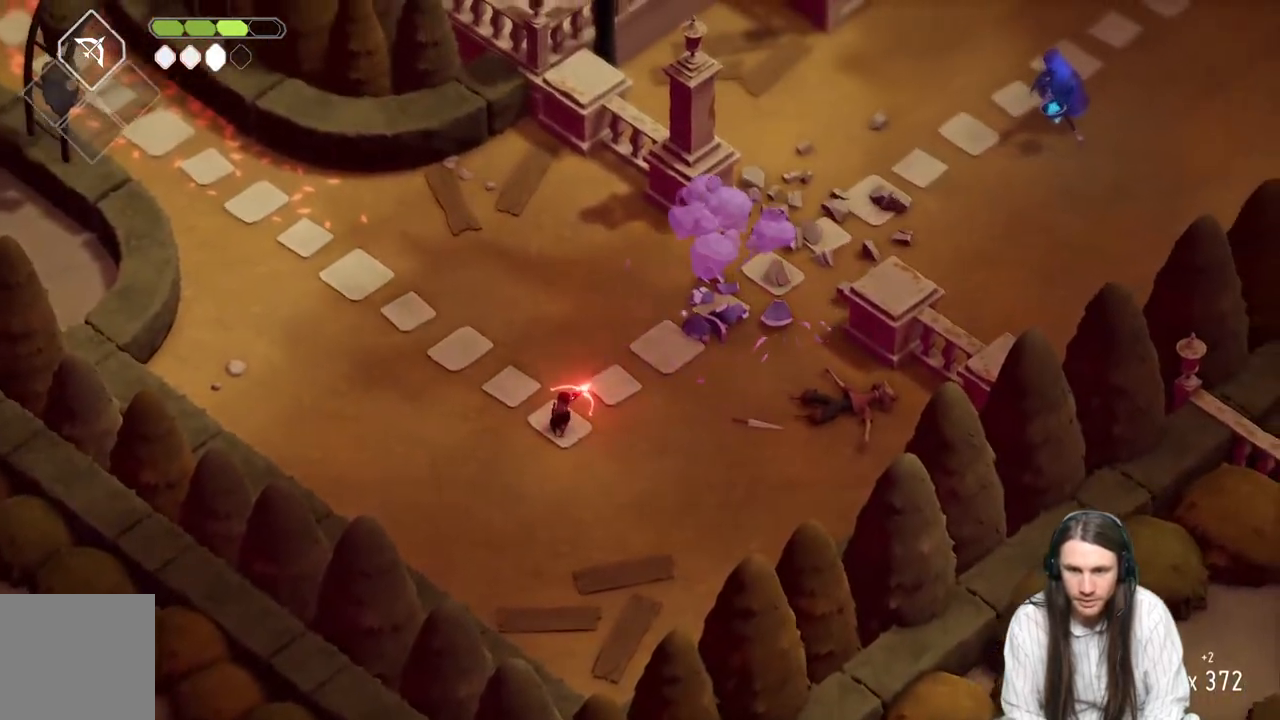
{"buttons": [], "left_stick": "up-right", "right_stick": "center", "events": [[200, "R2", "up"], [500, "L2", "up"]]}
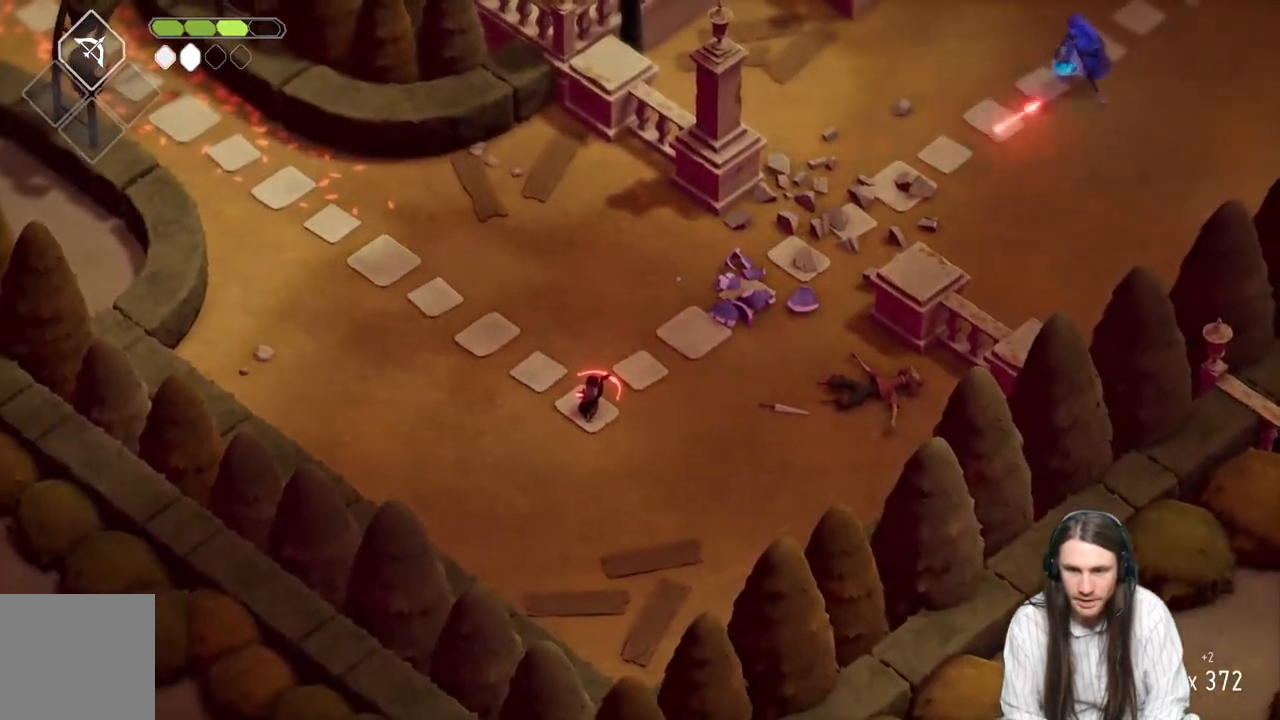
{"buttons": [], "left_stick": "up-right", "right_stick": "center", "events": [[217, "B", "down"], [417, "B", "up"]]}
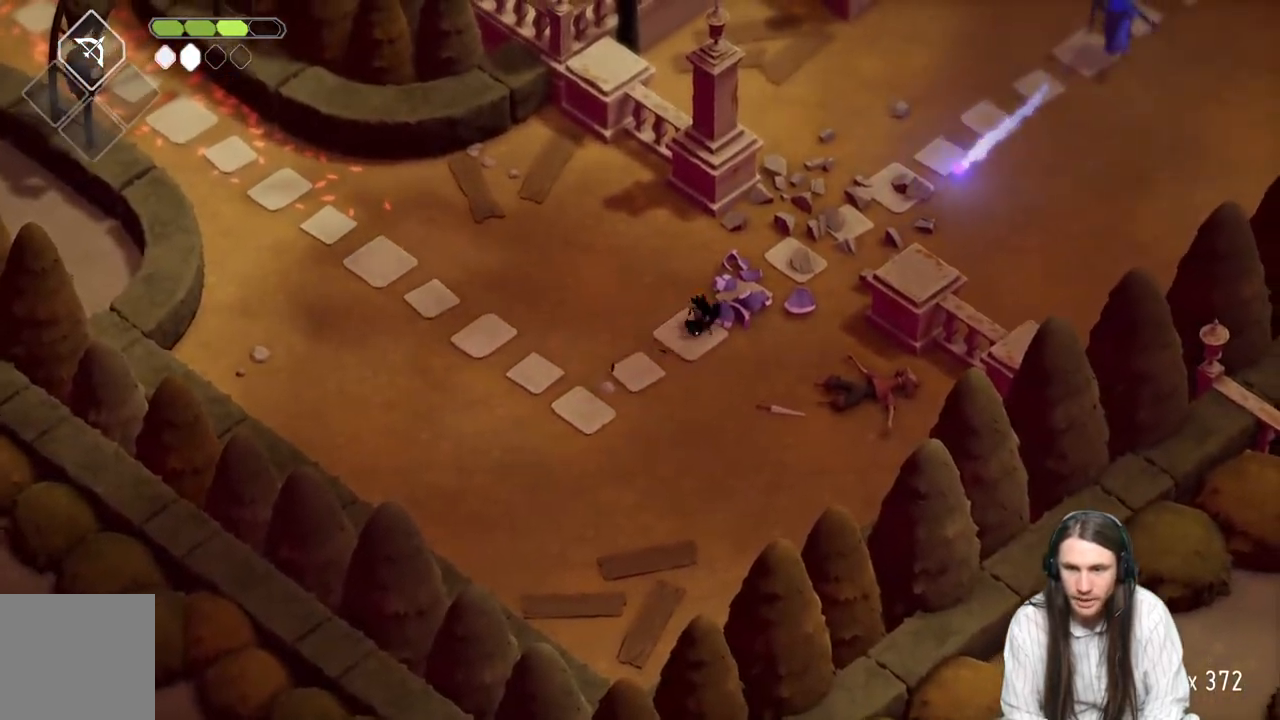
{"buttons": [], "left_stick": "up-right", "right_stick": "center", "events": [[200, "left_stick", "up"], [333, "L1", "down"], [333, "left_stick", "up-right"], [467, "L1", "up"]]}
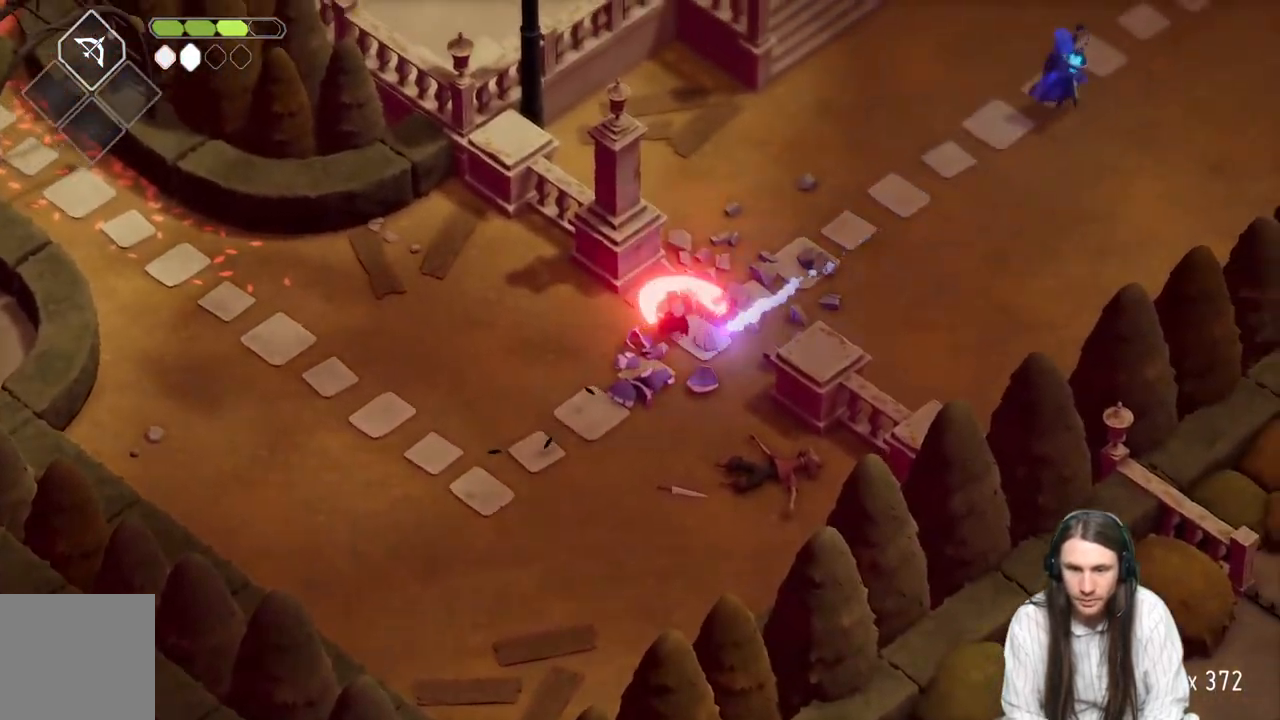
{"buttons": [], "left_stick": "up-right", "right_stick": "center", "events": []}
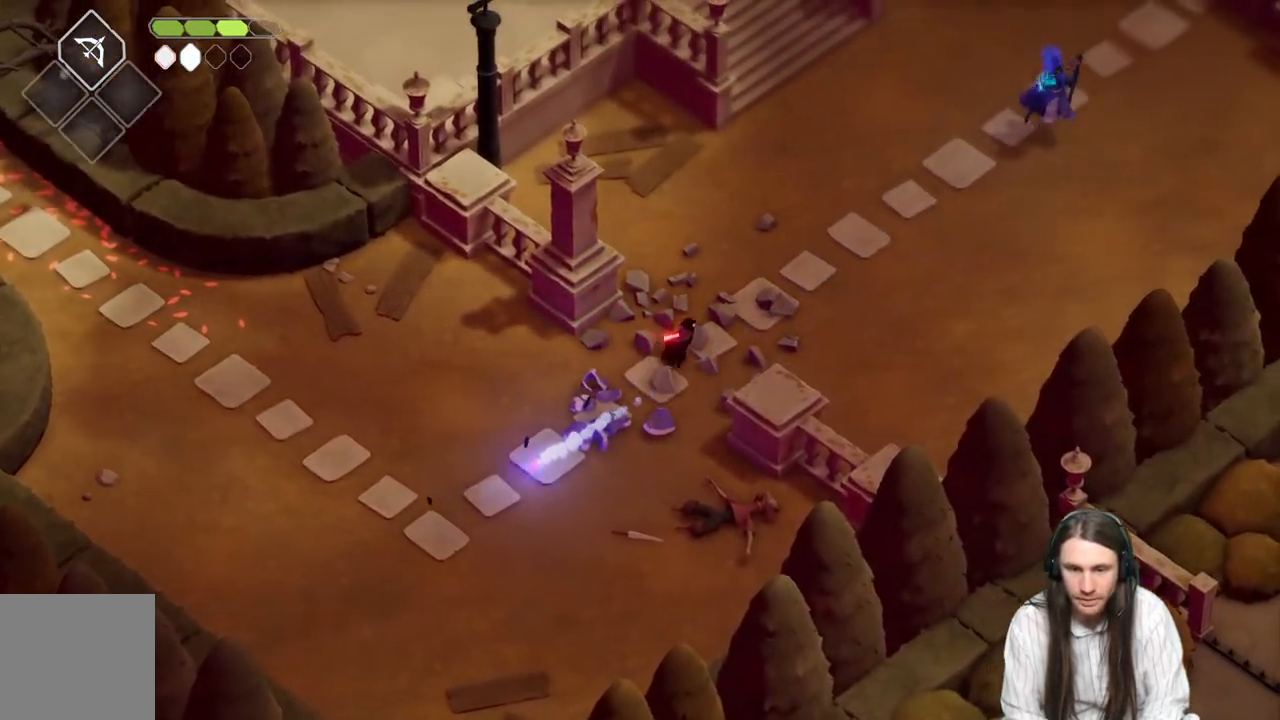
{"buttons": [], "left_stick": "up-right", "right_stick": "center", "events": [[217, "B", "down"], [400, "B", "up"]]}